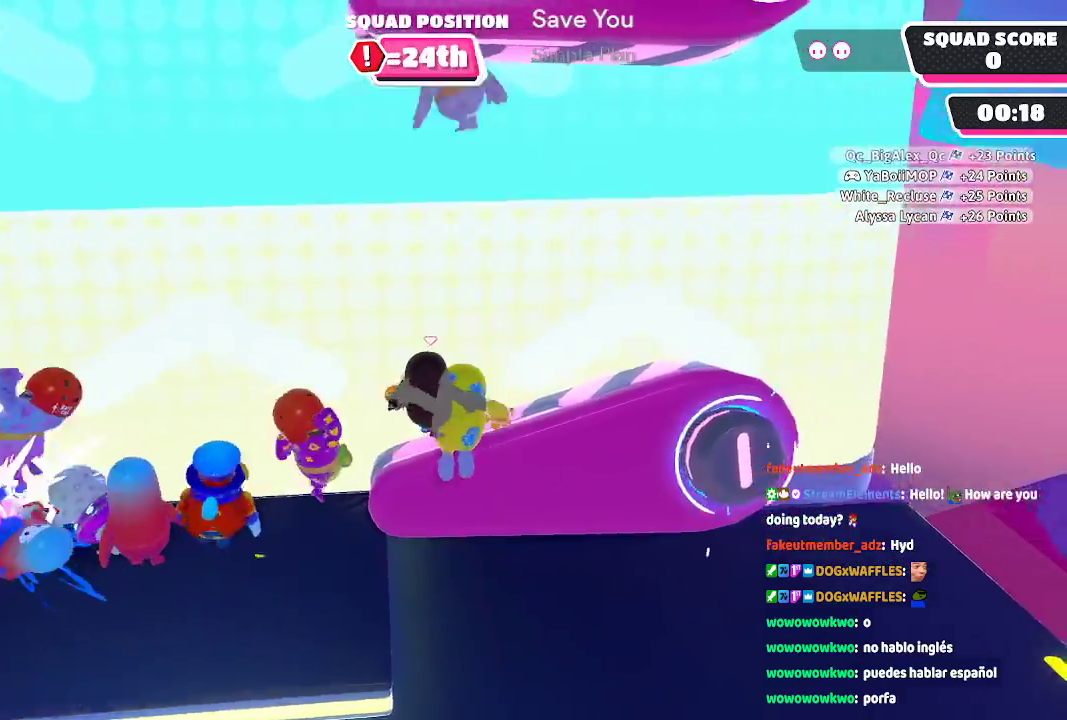
Gameplay with a controller (Xbox layout); each line is a JSON object with the inputs held at the frame after it (dt_ms = milliseconds from this image to that frame). "button_events" lists button changes between this image and that frame as [ms after this image, input, new state], when the widget could be followed in between (sticks are given only as held states). Not read: L1 L2 L3 R1 R2 R3.
{"dt_ms": 1000, "buttons": [], "left_stick": "up", "right_stick": "center"}
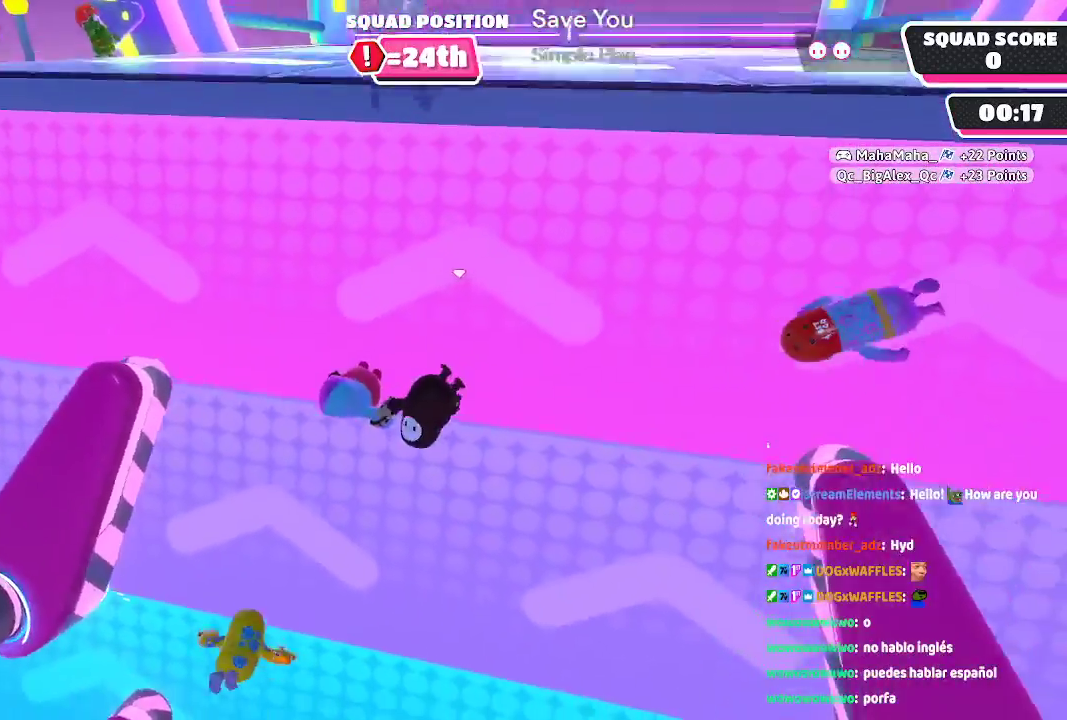
{"dt_ms": 500, "buttons": [], "left_stick": "right", "right_stick": "center", "button_events": []}
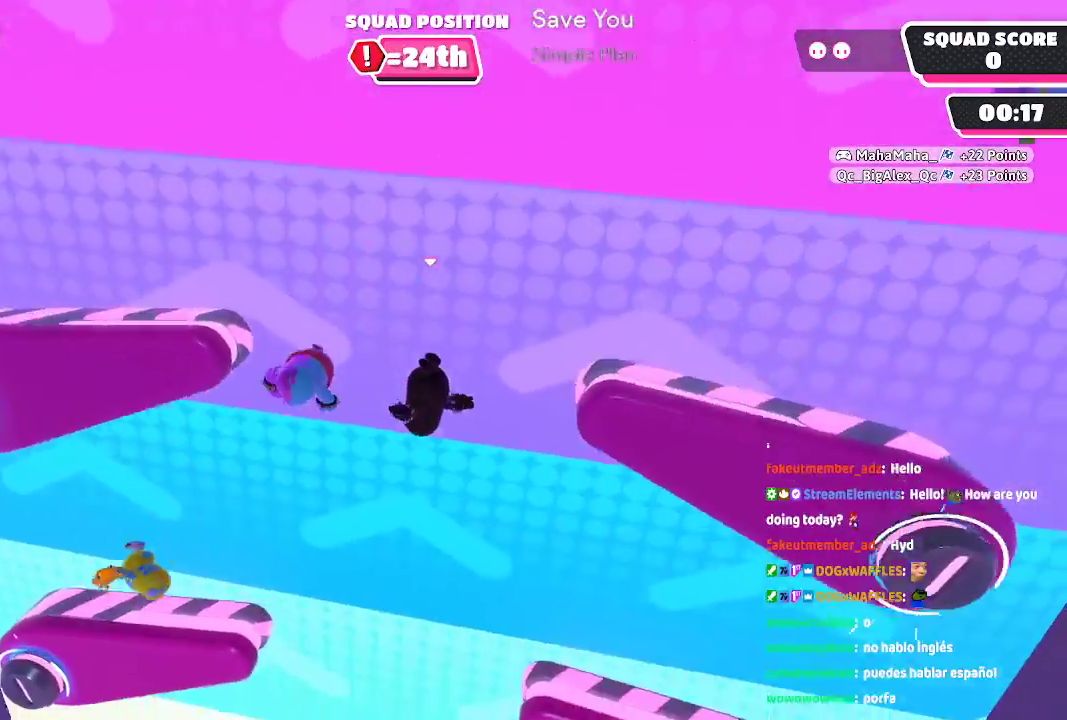
{"dt_ms": 500, "buttons": [], "left_stick": "right", "right_stick": "center", "button_events": []}
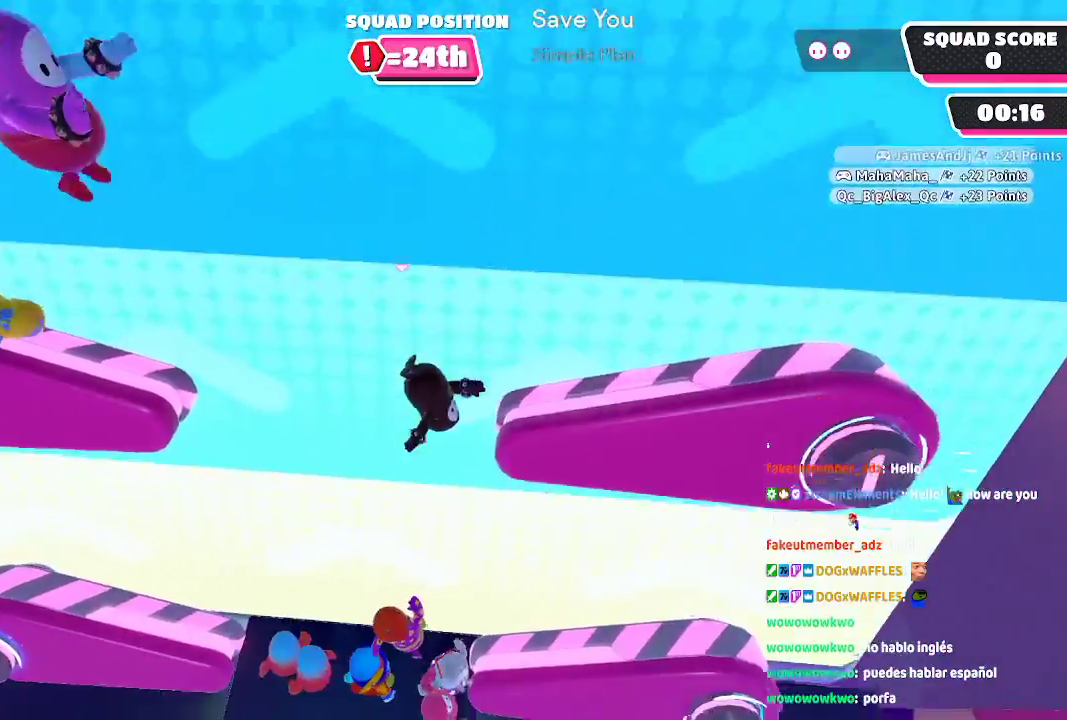
{"dt_ms": 500, "buttons": [], "left_stick": "right", "right_stick": "center", "button_events": []}